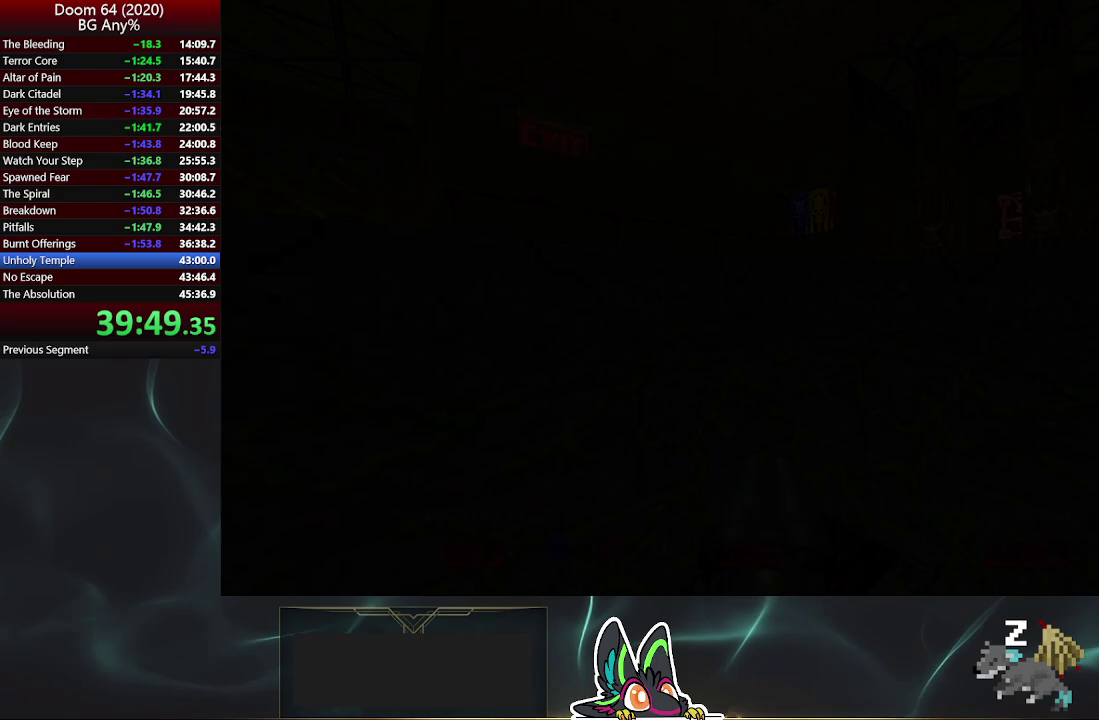
Gameplay with a controller (PlayStation layout); each line is a JSON object with the inputs held at the frame after it. "events" lists button and stick changes between this image and that frame as [ms after this image, input, new state], when the widget could be followed in between. Not read: L1.
{"buttons": [], "left_stick": "up-left", "right_stick": "center", "events": [[500, "left_stick", "up-left"]]}
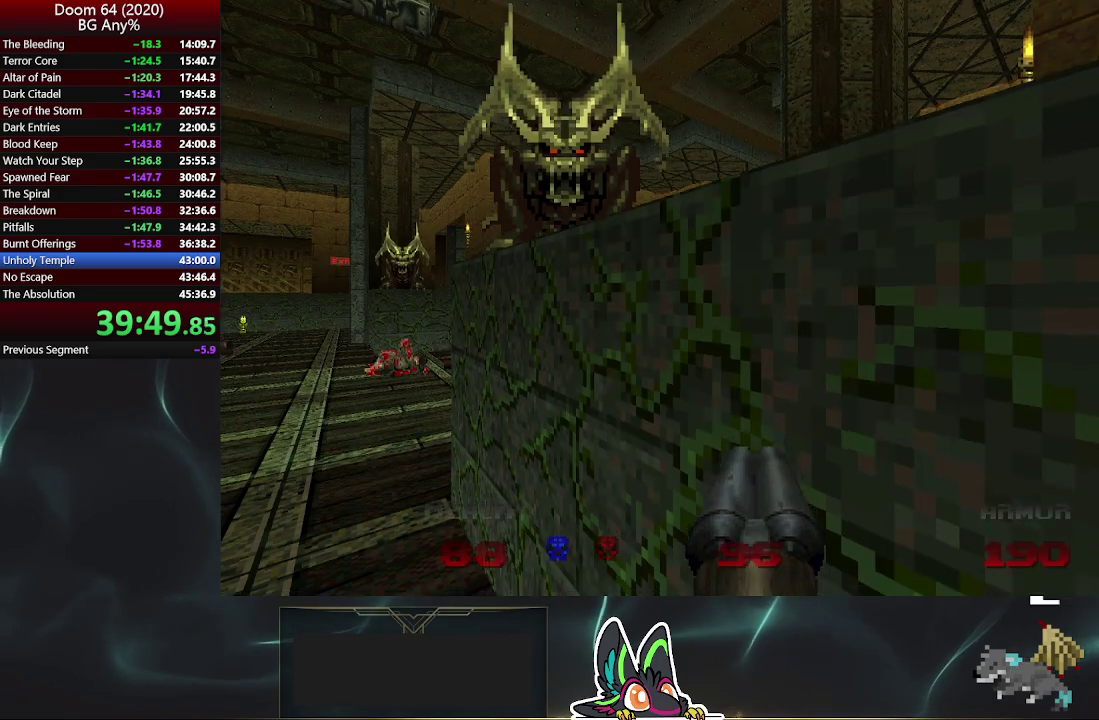
{"buttons": [], "left_stick": "up-left", "right_stick": "center", "events": []}
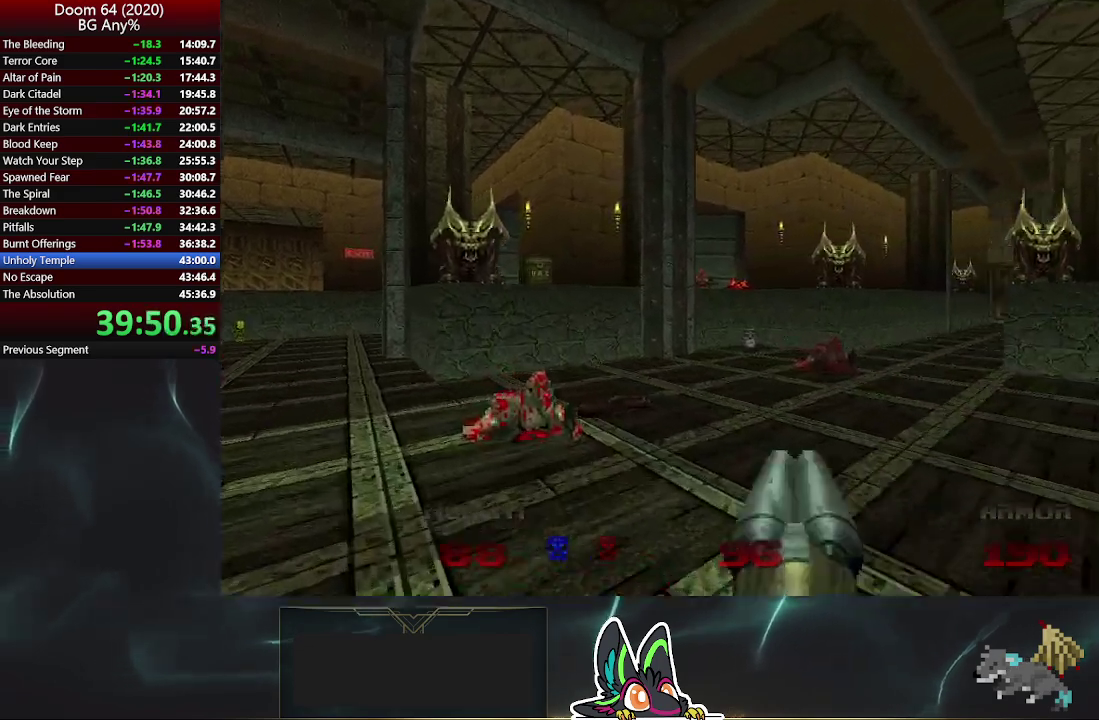
{"buttons": [], "left_stick": "up-left", "right_stick": "center", "events": []}
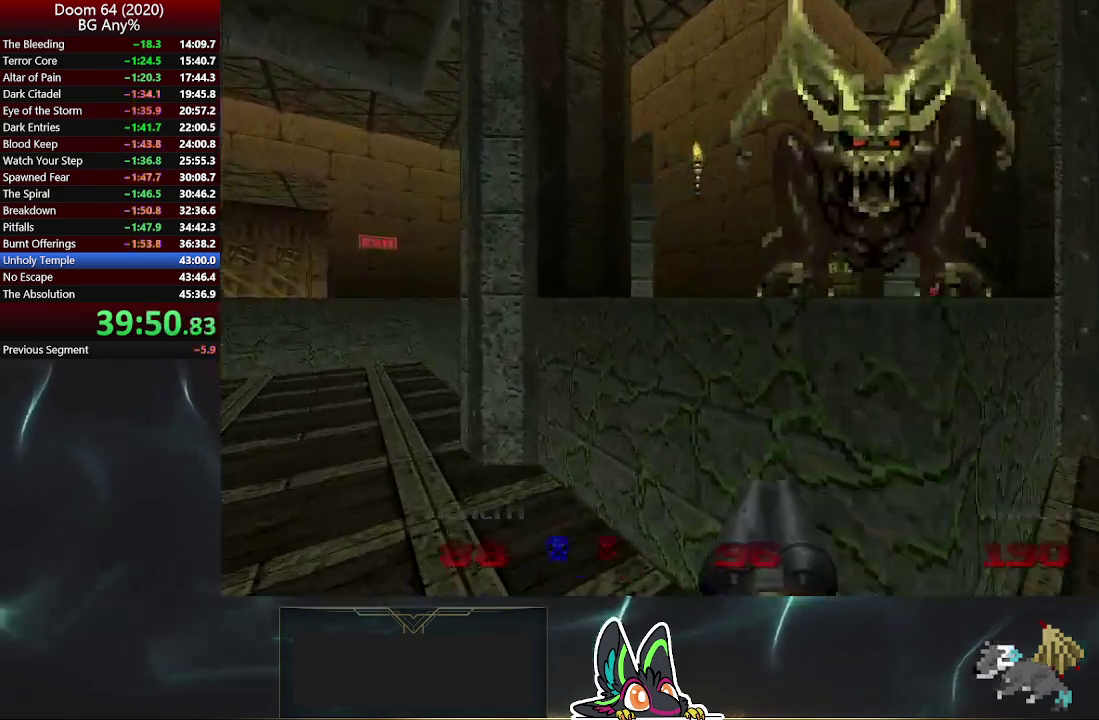
{"buttons": [], "left_stick": "up-left", "right_stick": "center", "events": []}
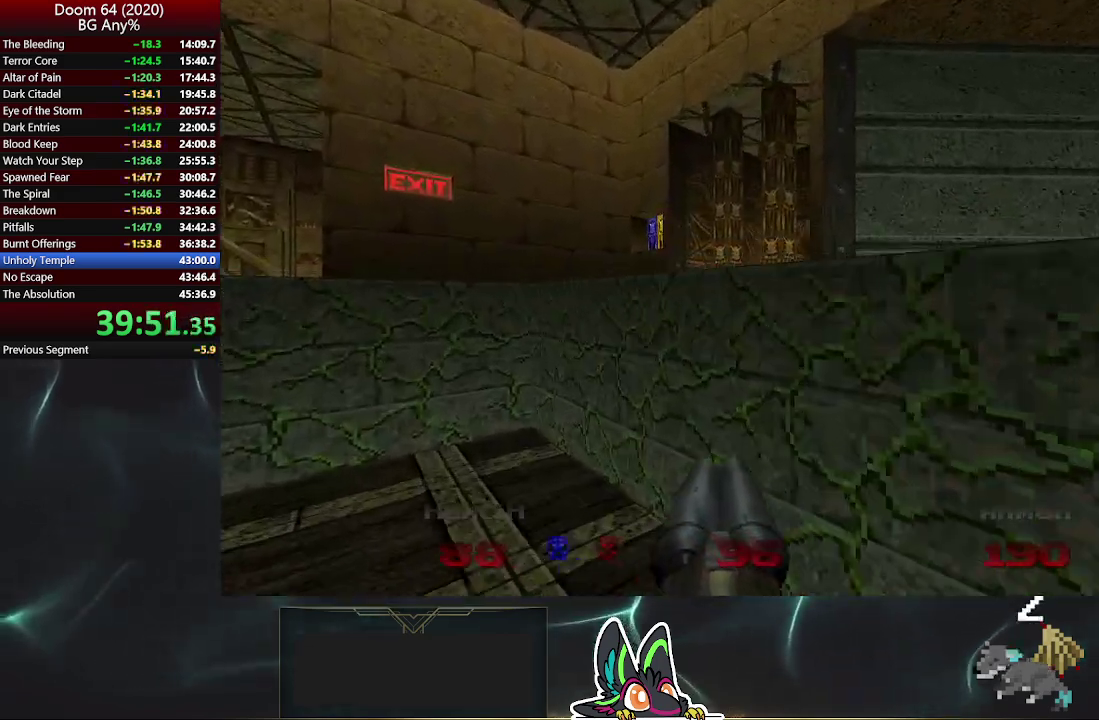
{"buttons": [], "left_stick": "center", "right_stick": "center", "events": [[50, "left_stick", "center"], [267, "DPAD_DOWN", "down"], [400, "DPAD_DOWN", "up"]]}
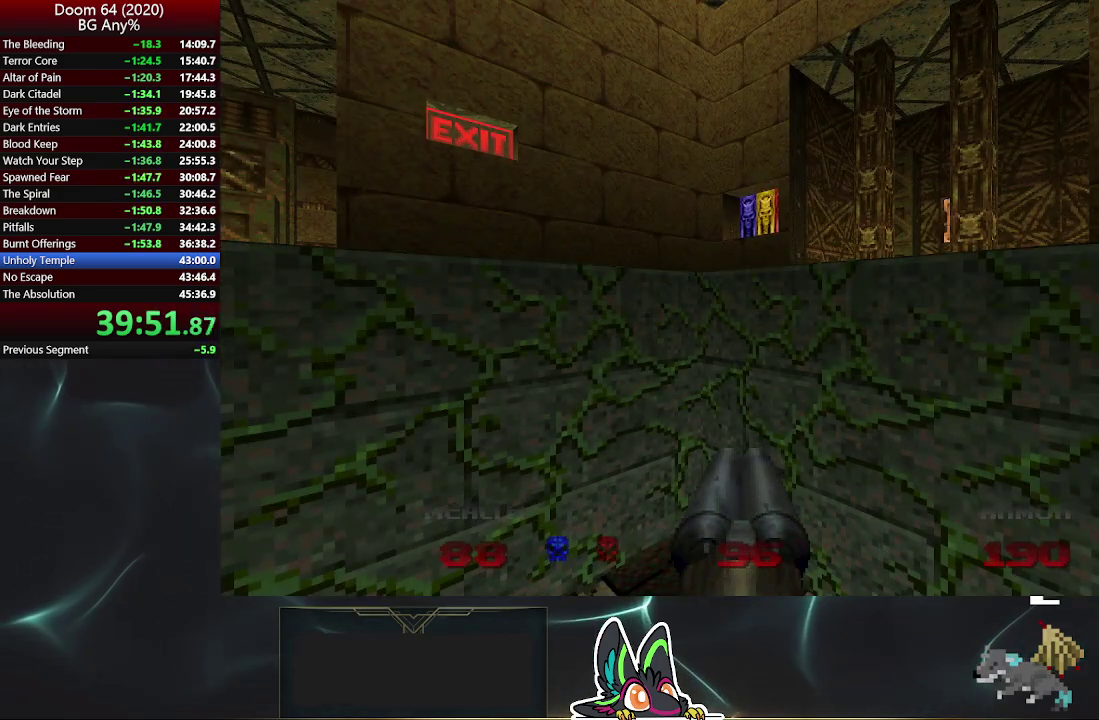
{"buttons": [], "left_stick": "center", "right_stick": "center", "events": []}
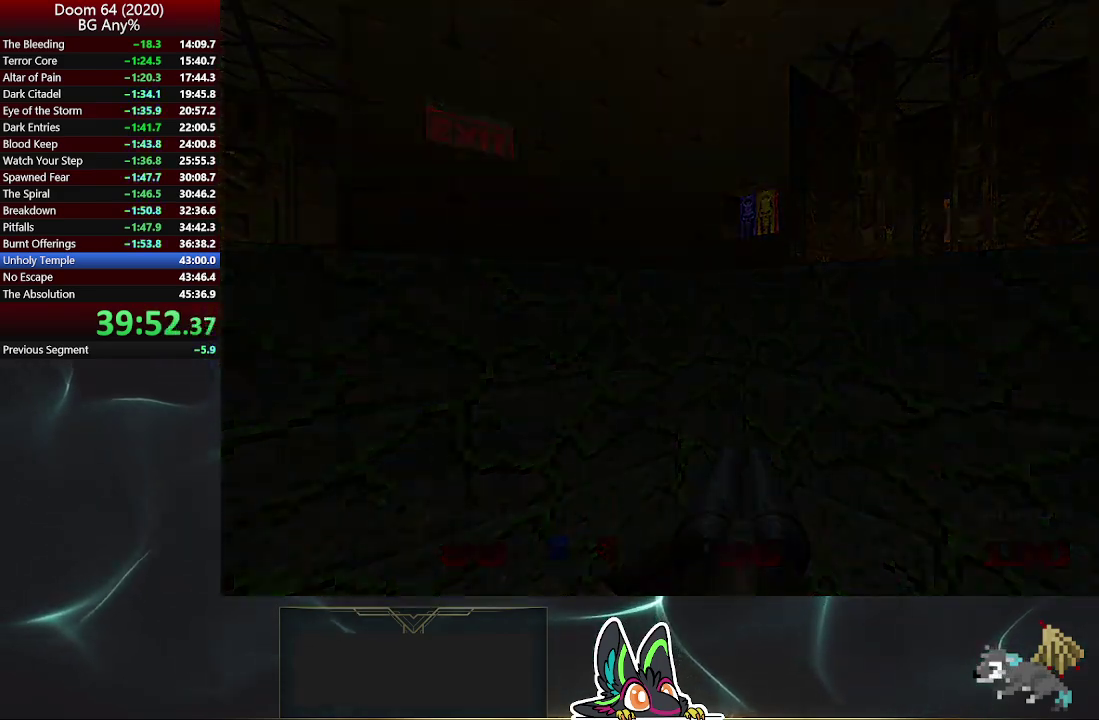
{"buttons": [], "left_stick": "center", "right_stick": "center", "events": []}
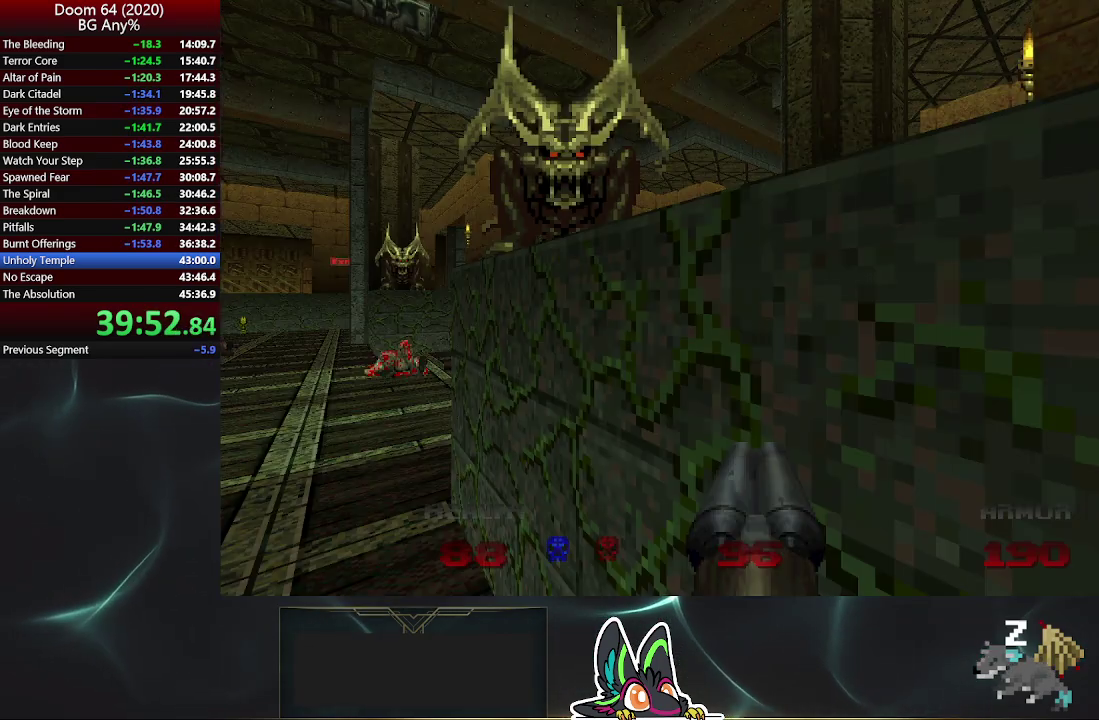
{"buttons": [], "left_stick": "center", "right_stick": "center", "events": []}
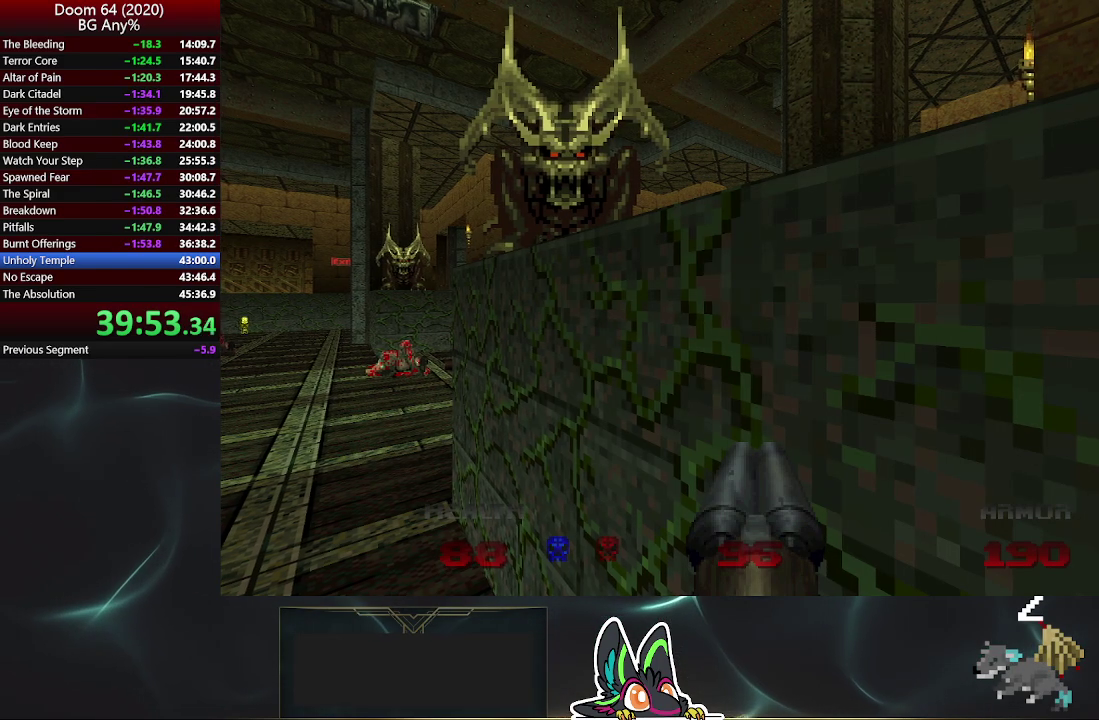
{"buttons": [], "left_stick": "center", "right_stick": "center", "events": []}
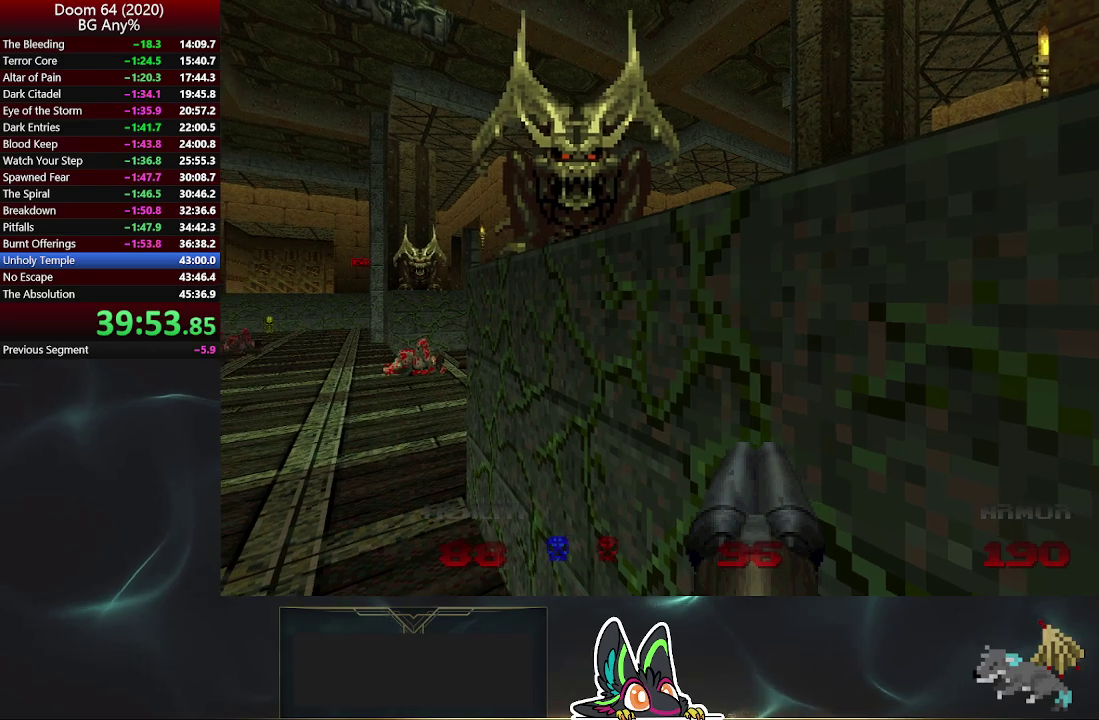
{"buttons": [], "left_stick": "center", "right_stick": "center", "events": []}
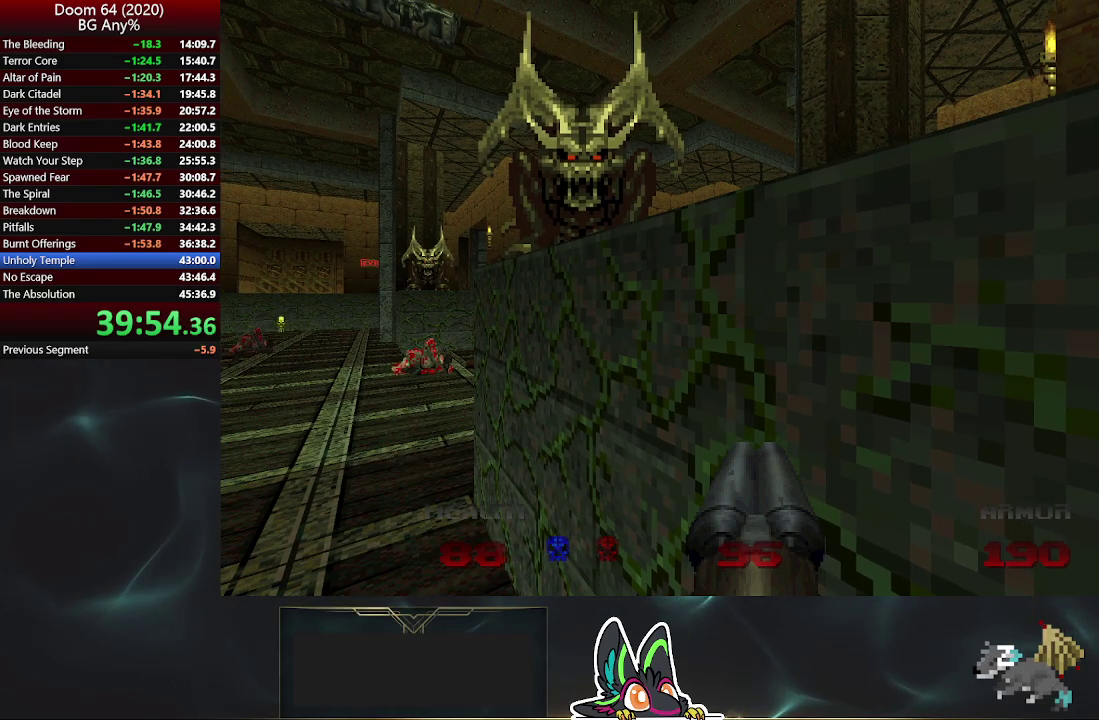
{"buttons": [], "left_stick": "up-left", "right_stick": "center", "events": [[200, "left_stick", "down-right"], [283, "left_stick", "up-left"]]}
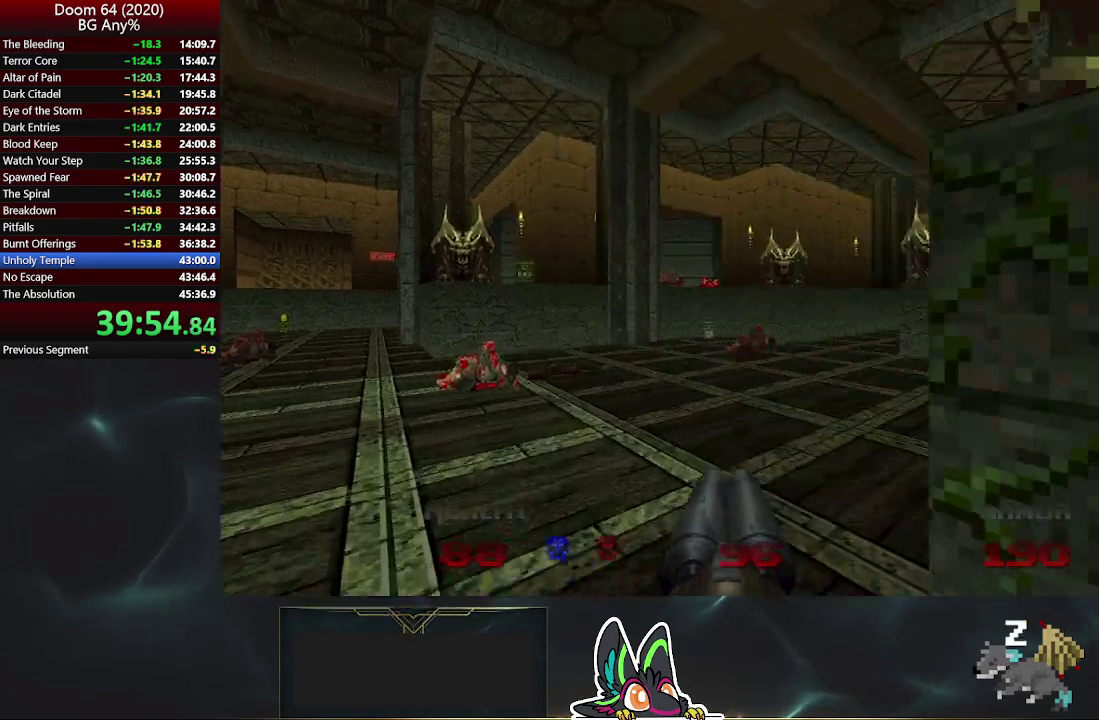
{"buttons": [], "left_stick": "up-left", "right_stick": "center", "events": []}
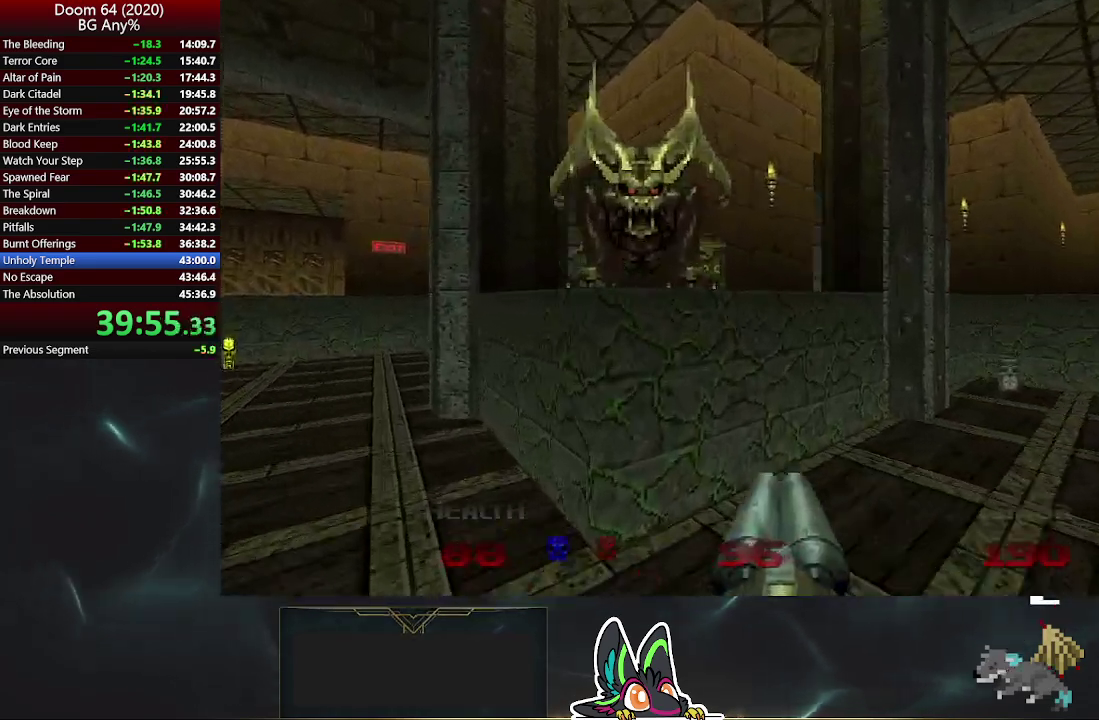
{"buttons": [], "left_stick": "up-left", "right_stick": "center", "events": []}
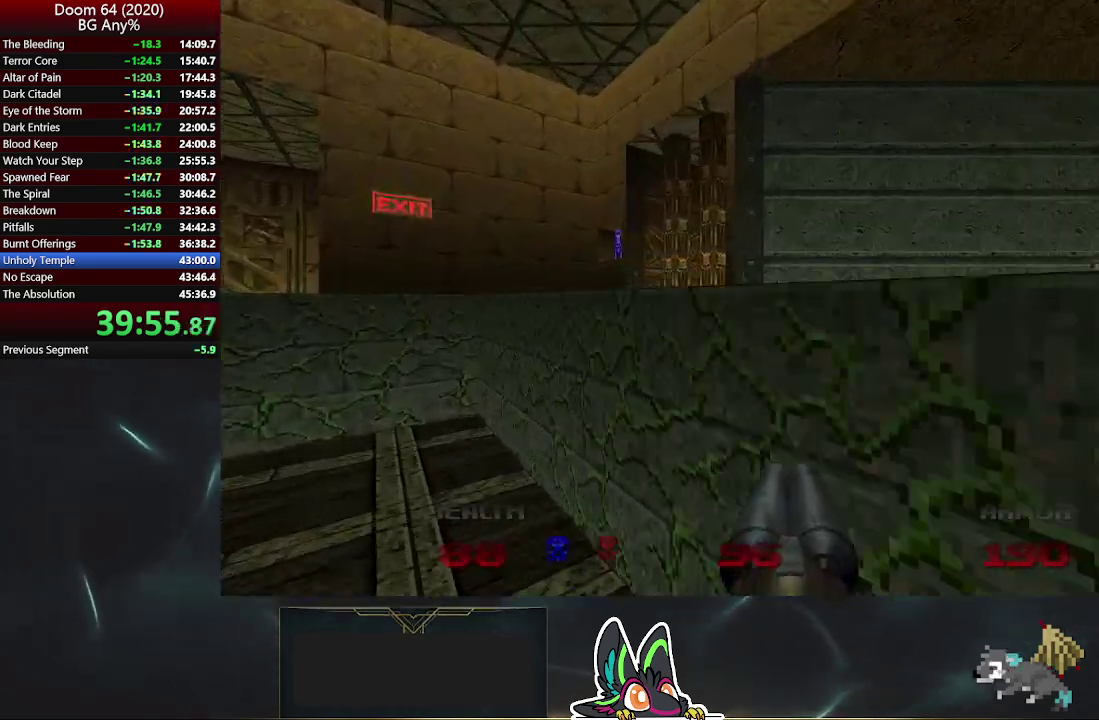
{"buttons": [], "left_stick": "center", "right_stick": "center", "events": [[233, "left_stick", "center"], [333, "DPAD_DOWN", "down"], [483, "DPAD_DOWN", "up"]]}
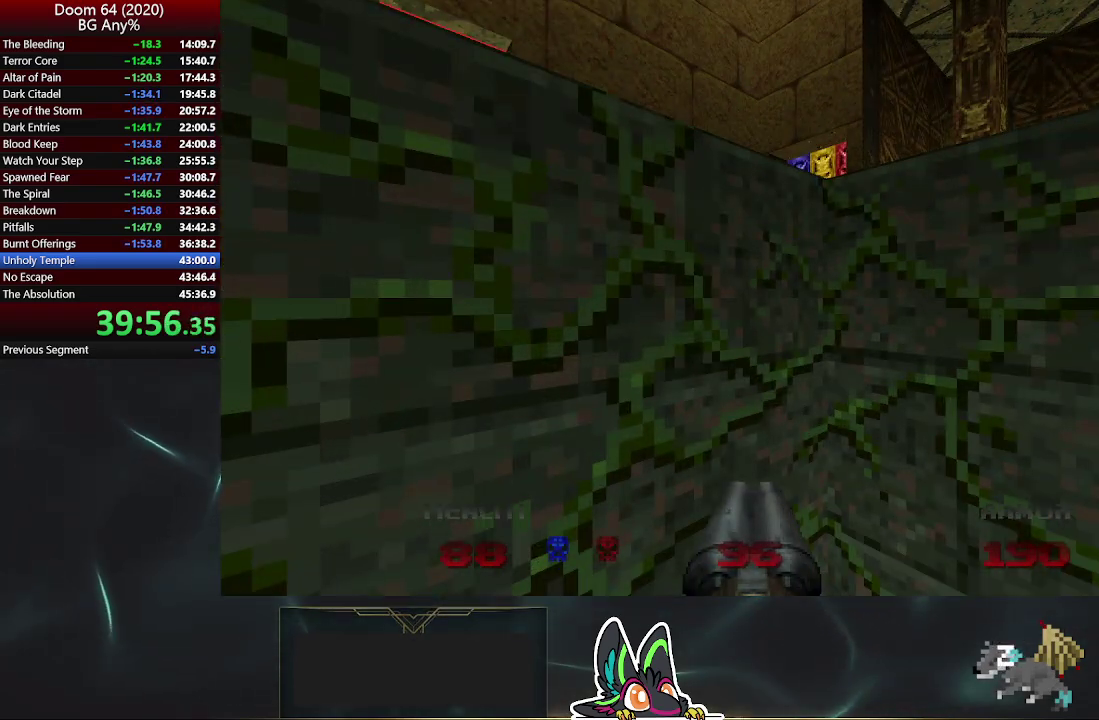
{"buttons": [], "left_stick": "center", "right_stick": "center", "events": []}
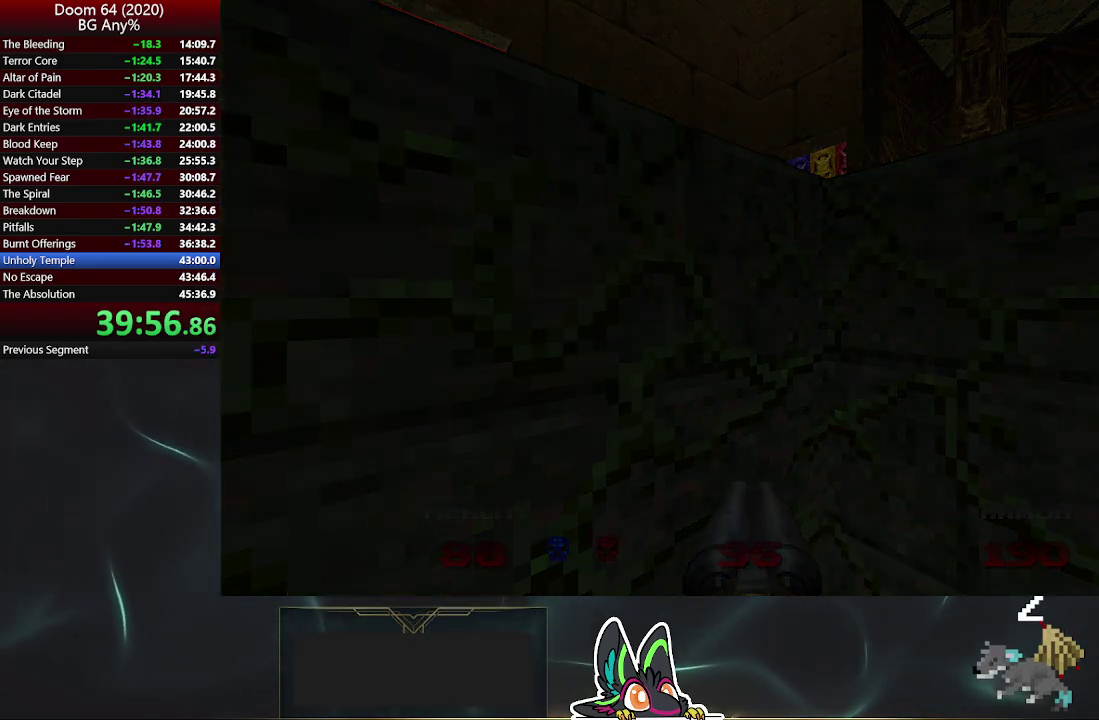
{"buttons": [], "left_stick": "center", "right_stick": "center", "events": []}
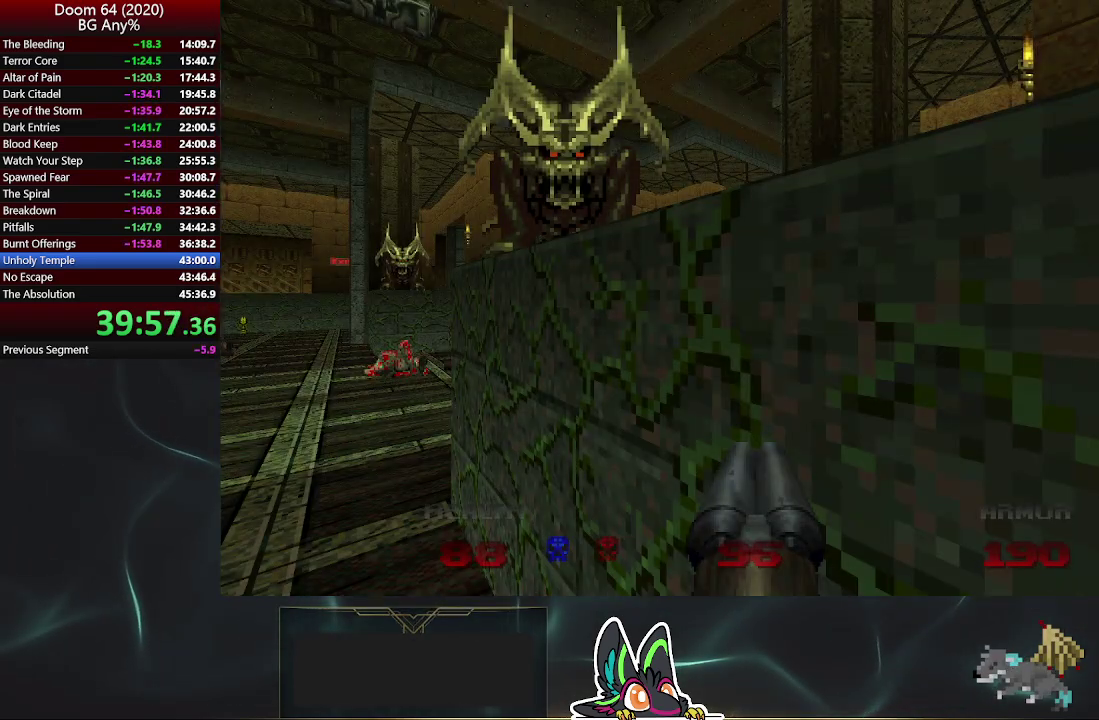
{"buttons": [], "left_stick": "center", "right_stick": "center", "events": []}
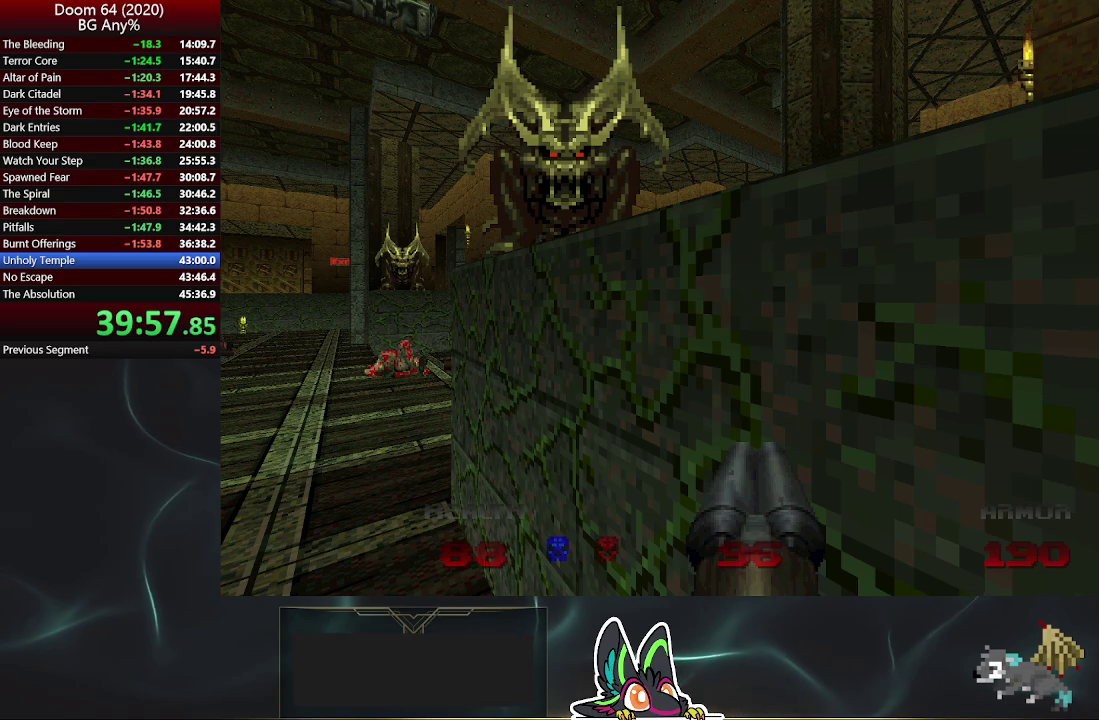
{"buttons": [], "left_stick": "center", "right_stick": "center", "events": []}
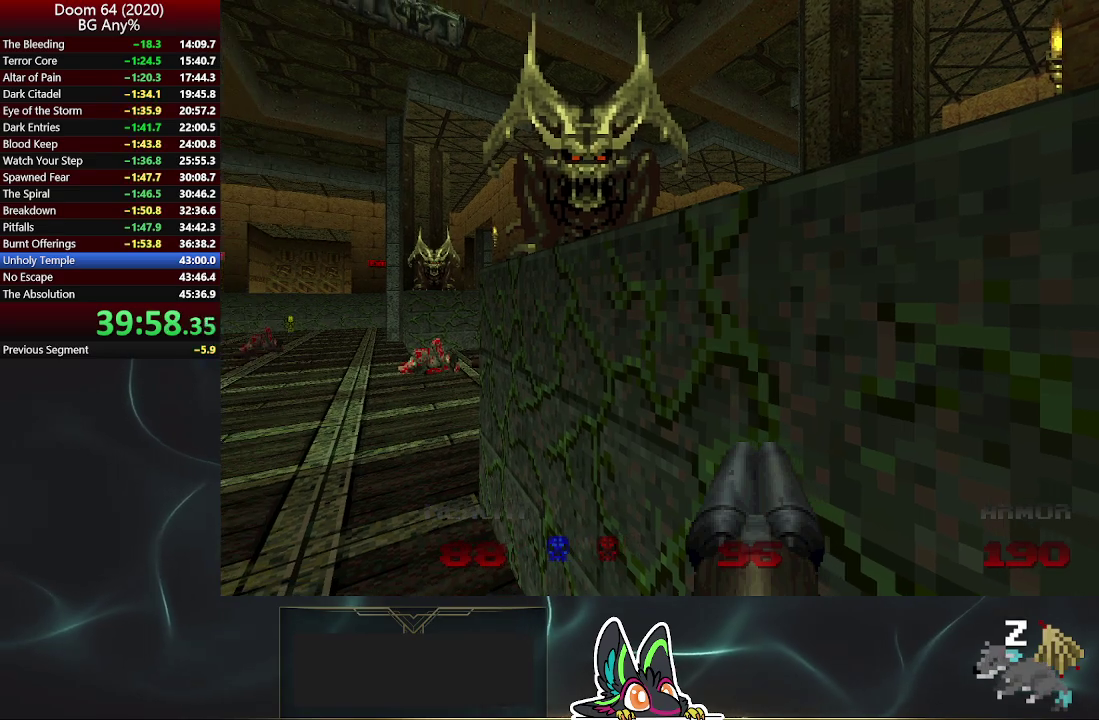
{"buttons": [], "left_stick": "up-left", "right_stick": "center", "events": [[200, "left_stick", "up-left"]]}
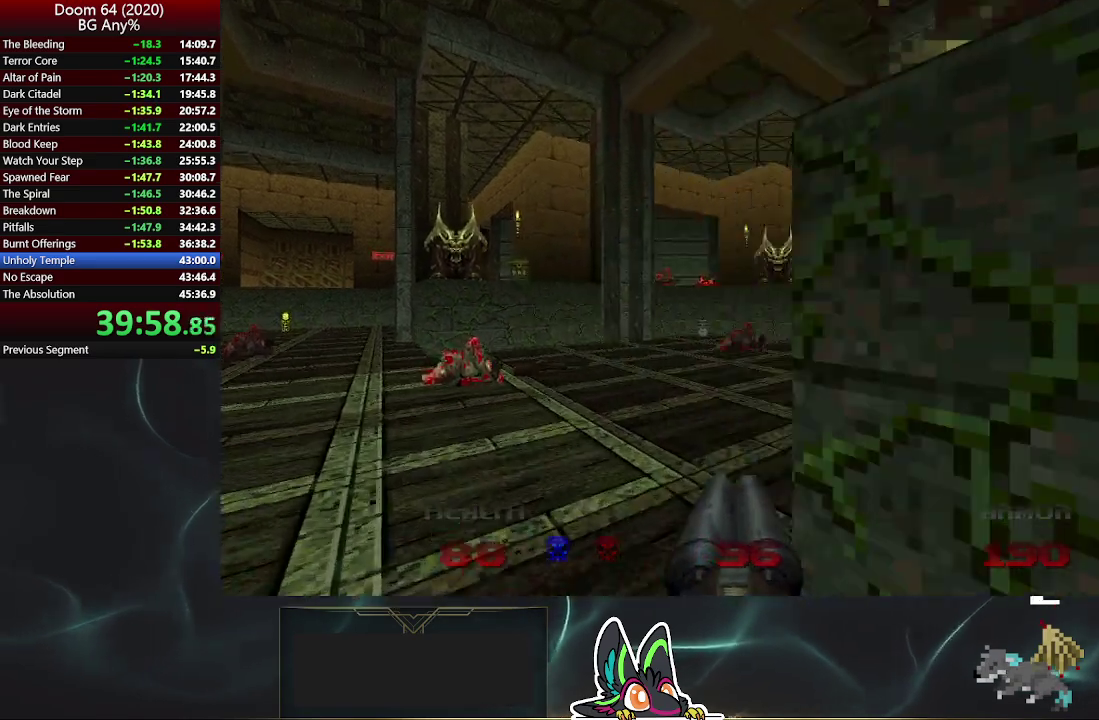
{"buttons": [], "left_stick": "up-left", "right_stick": "center", "events": []}
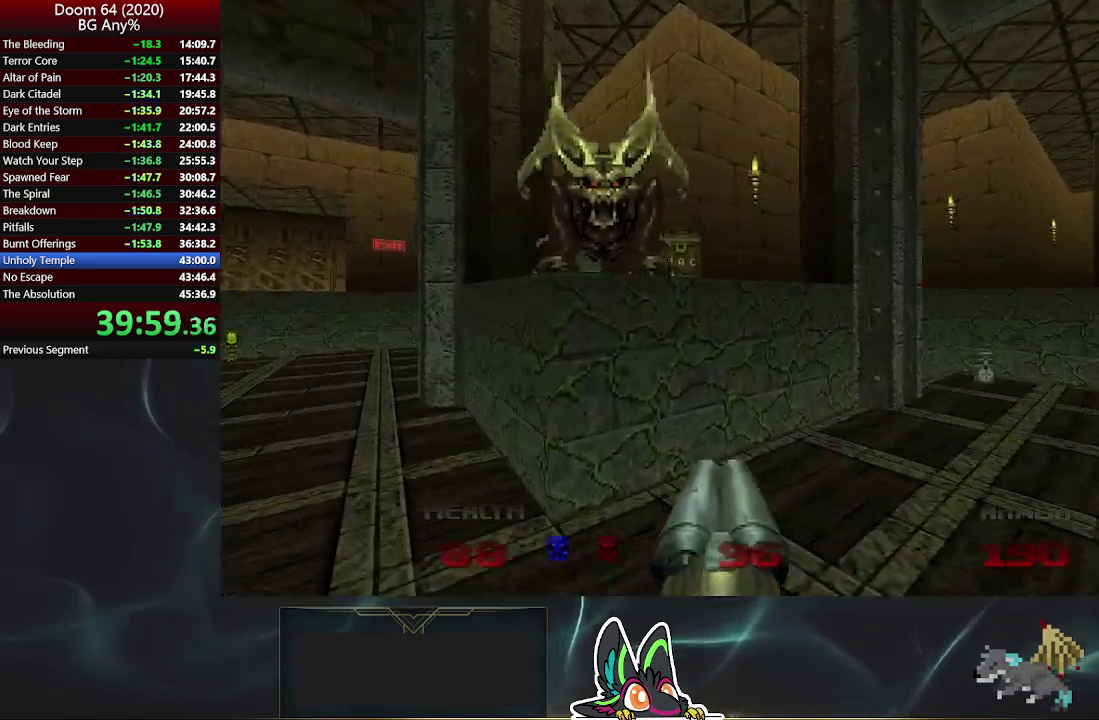
{"buttons": [], "left_stick": "up-left", "right_stick": "center", "events": []}
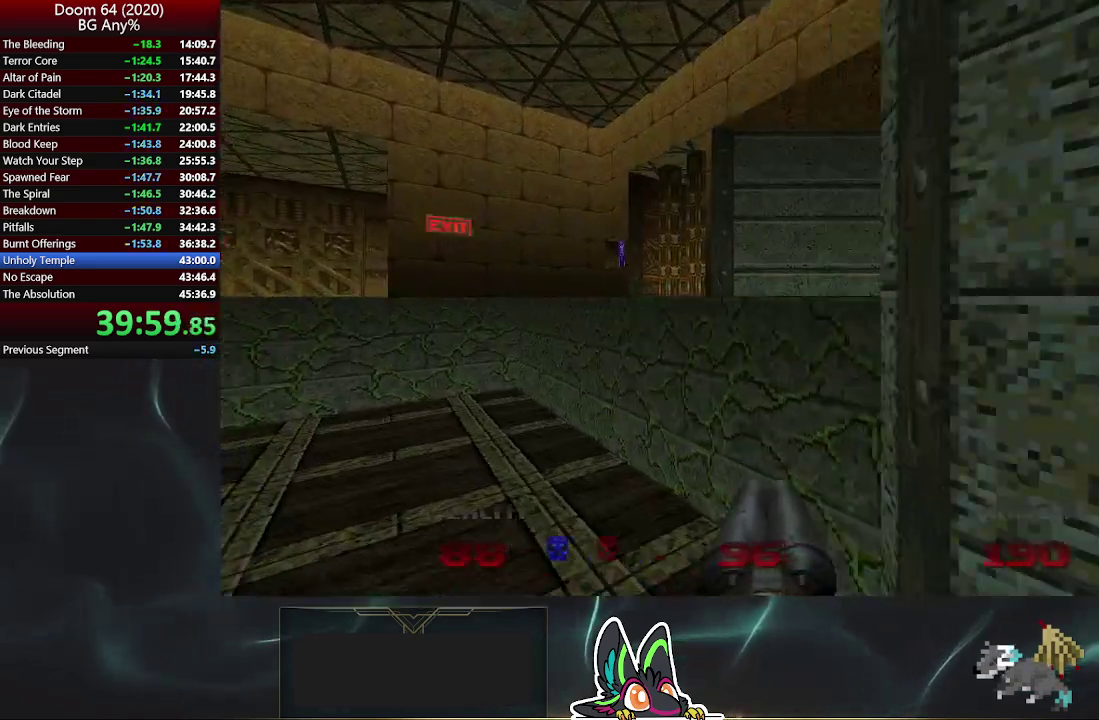
{"buttons": ["DPAD_DOWN"], "left_stick": "center", "right_stick": "center", "events": [[267, "left_stick", "left"], [317, "left_stick", "down-left"], [400, "left_stick", "center"], [483, "DPAD_DOWN", "down"]]}
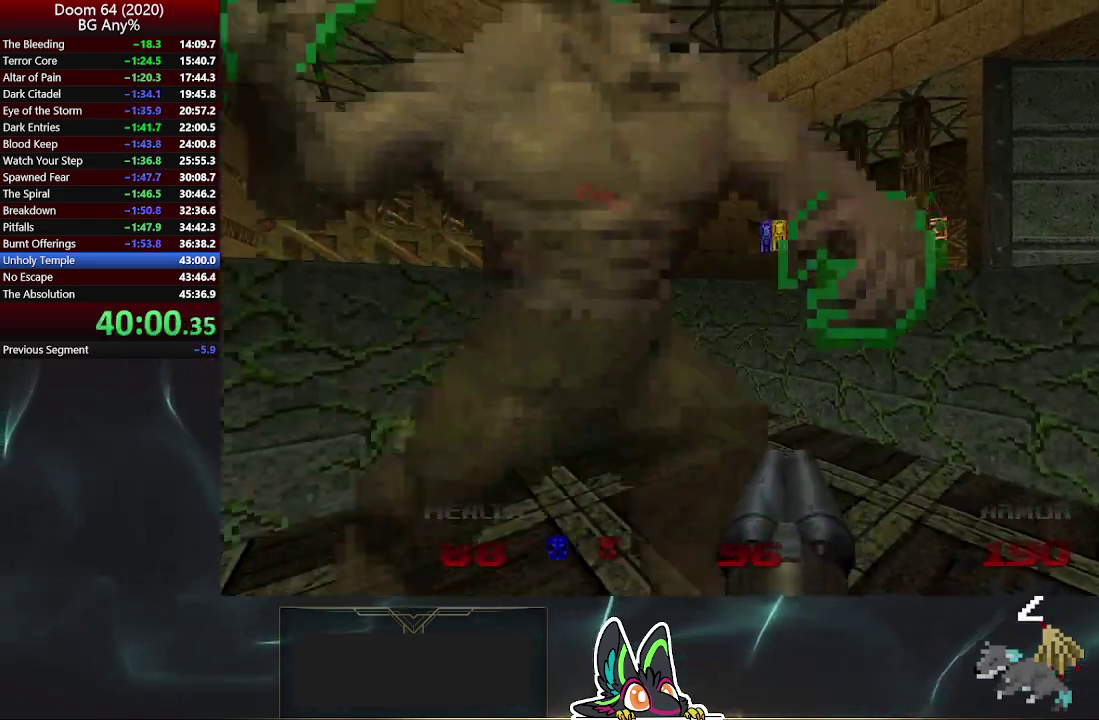
{"buttons": [], "left_stick": "down-right", "right_stick": "center", "events": [[117, "DPAD_DOWN", "up"], [267, "left_stick", "down-right"]]}
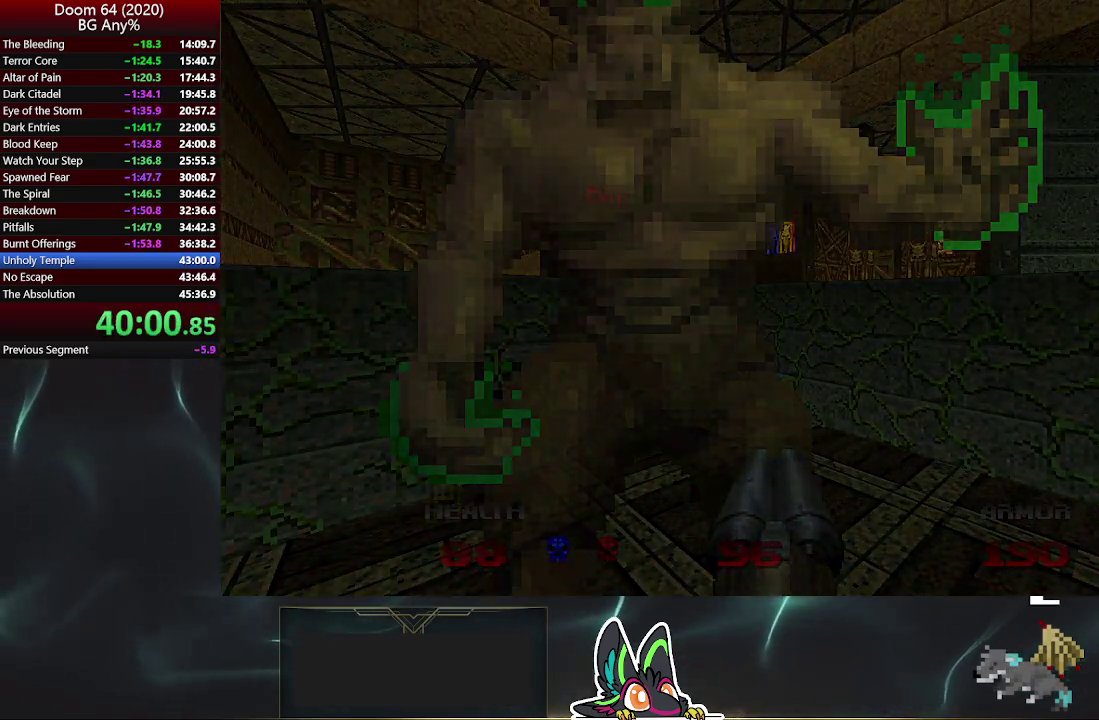
{"buttons": [], "left_stick": "center", "right_stick": "center", "events": [[67, "left_stick", "center"]]}
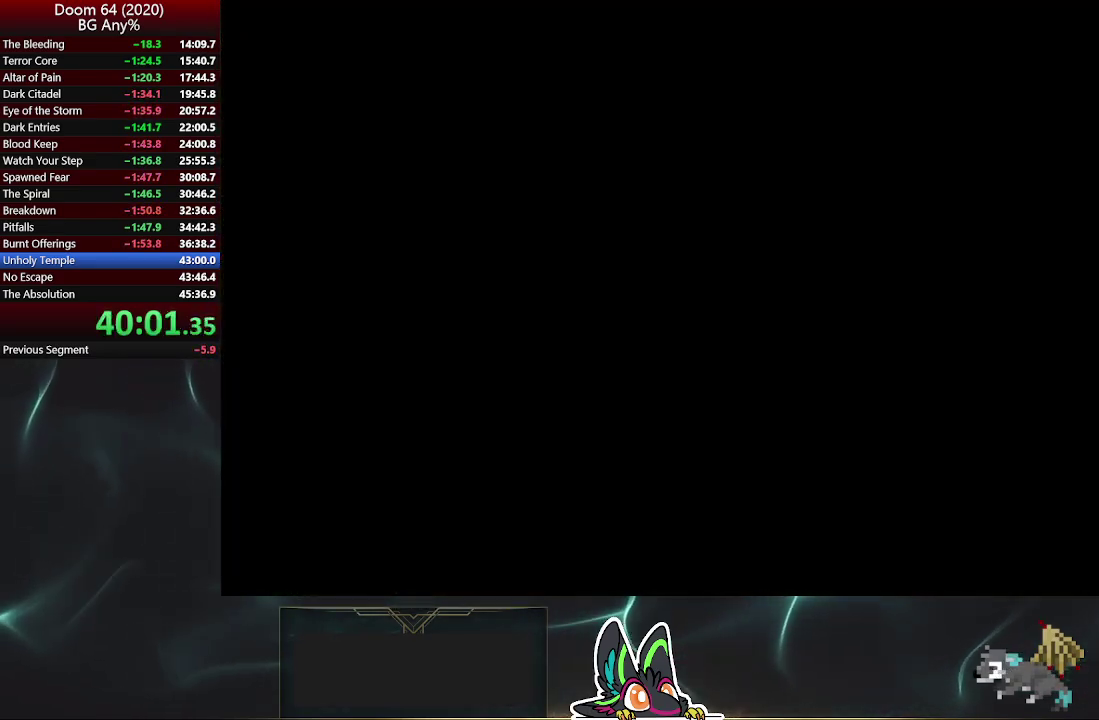
{"buttons": [], "left_stick": "center", "right_stick": "center", "events": []}
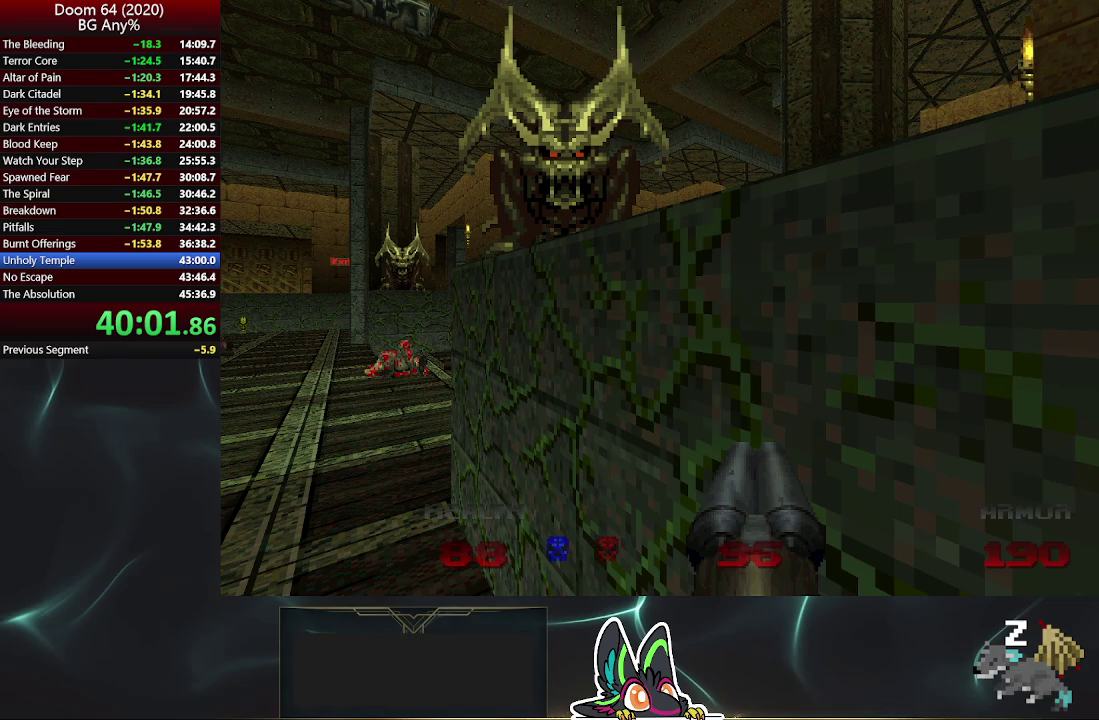
{"buttons": [], "left_stick": "center", "right_stick": "center", "events": []}